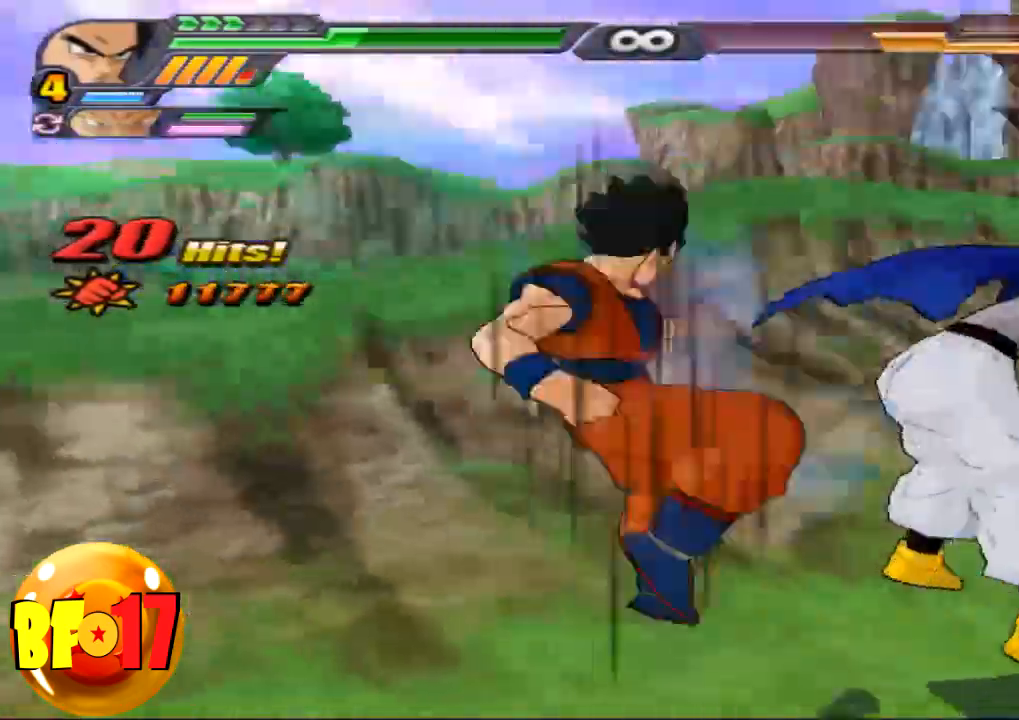
Gameplay with a controller (PlayStation layout); each line is a JSON object with the inputs held at the frame after it. "events" lists button and stick changes between this image and that frame as [ms after this image, input, new state], when the widget could be followed in between.
{"buttons": [], "left_stick": "center", "right_stick": "center", "events": [[100, "TRIANGLE", "down"], [201, "TRIANGLE", "up"], [201, "left_stick", "center"]]}
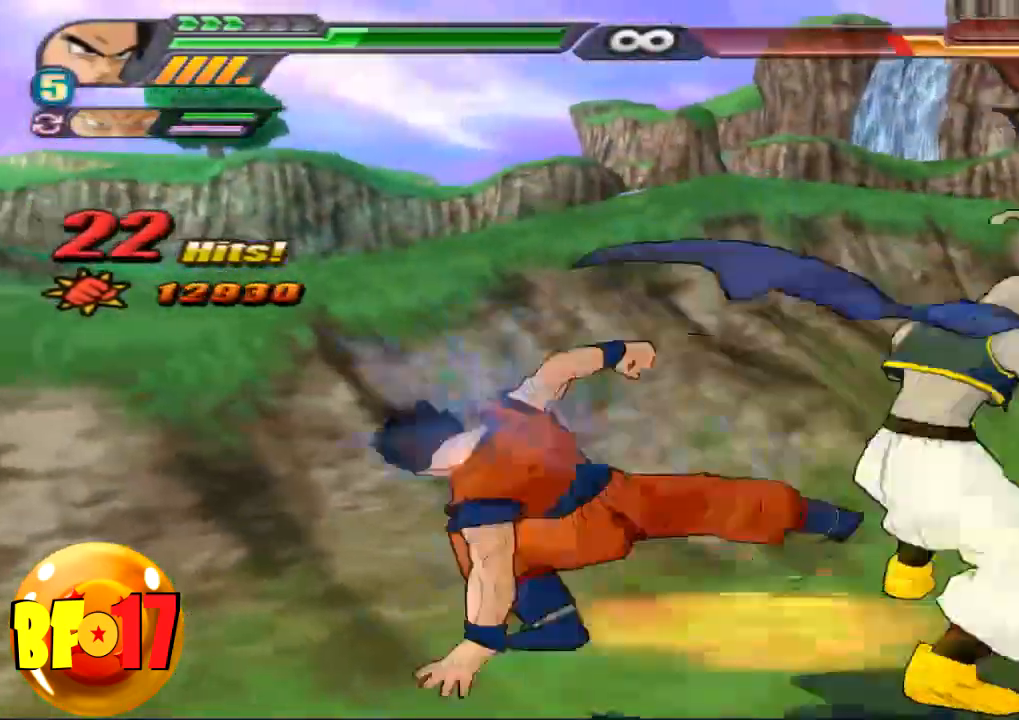
{"buttons": ["SQUARE"], "left_stick": "up", "right_stick": "center", "events": [[100, "SQUARE", "down"], [100, "left_stick", "up-left"], [200, "left_stick", "up"]]}
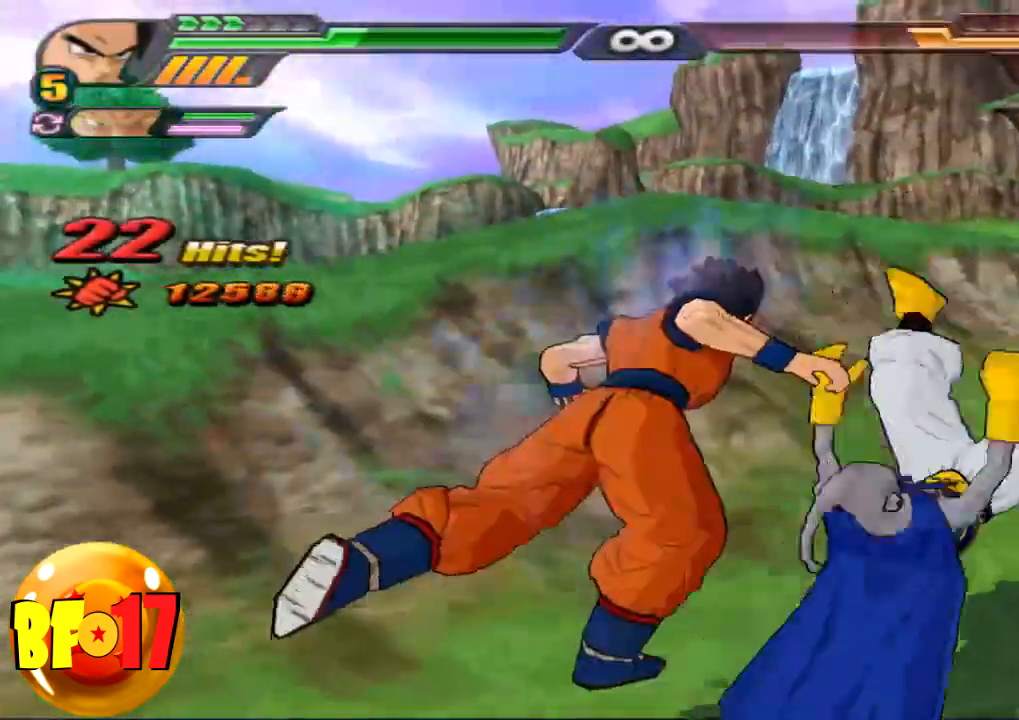
{"buttons": [], "left_stick": "center", "right_stick": "center", "events": [[167, "SQUARE", "up"], [201, "left_stick", "center"]]}
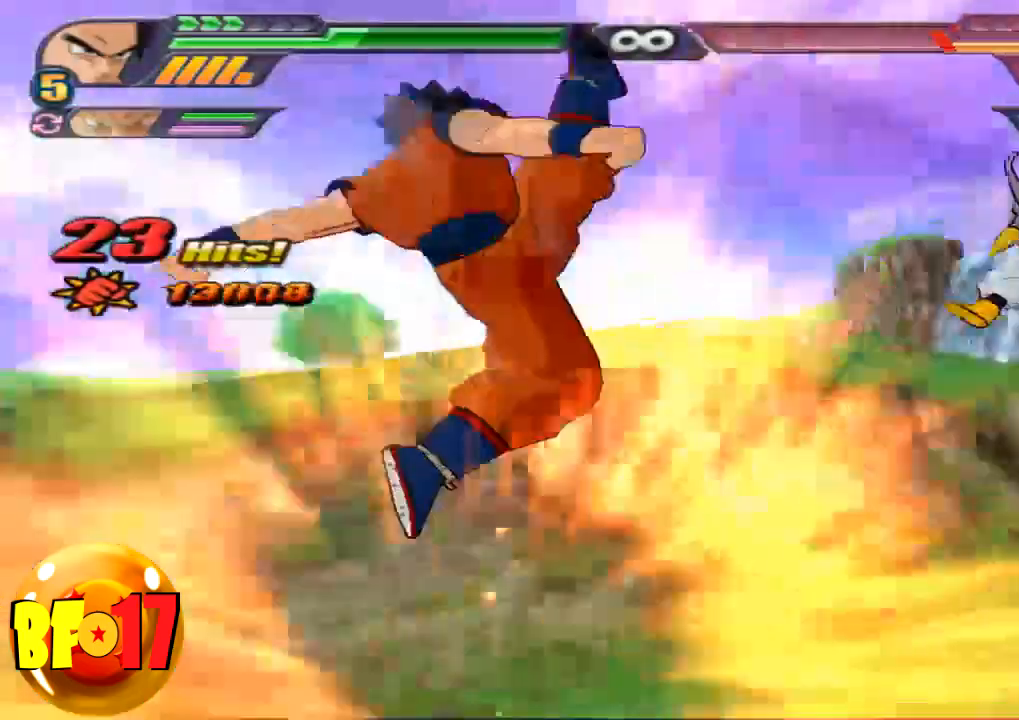
{"buttons": [], "left_stick": "center", "right_stick": "center", "events": [[33, "left_stick", "left"], [67, "TRIANGLE", "down"], [167, "TRIANGLE", "up"], [233, "TRIANGLE", "down"], [367, "TRIANGLE", "up"], [400, "left_stick", "center"]]}
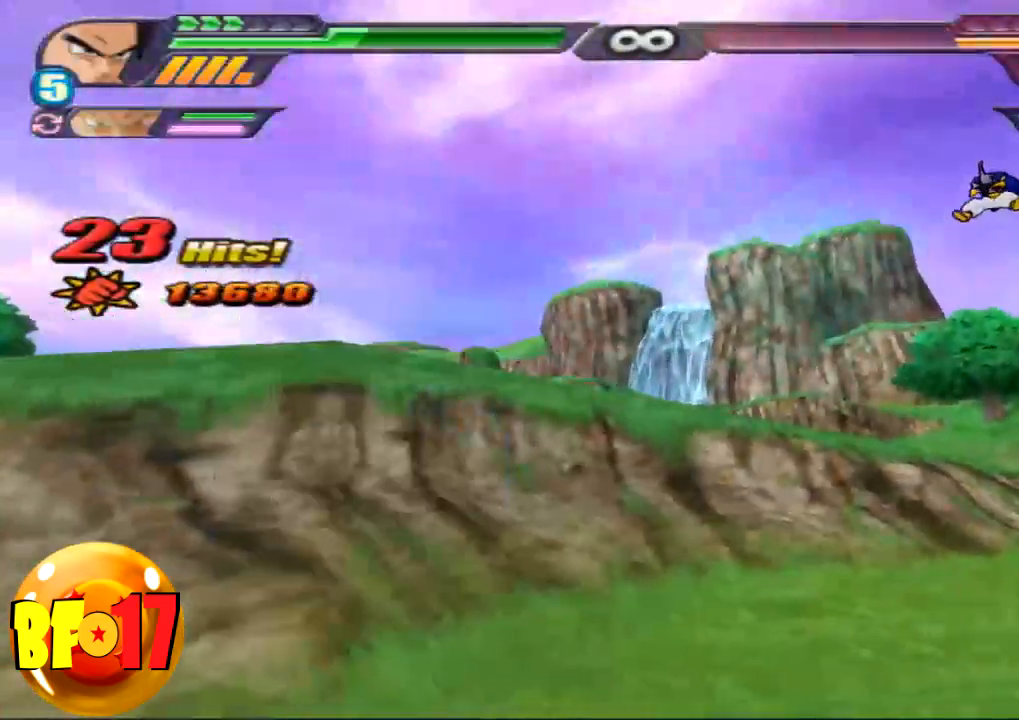
{"buttons": ["L2"], "left_stick": "center", "right_stick": "center", "events": [[34, "L2", "down"]]}
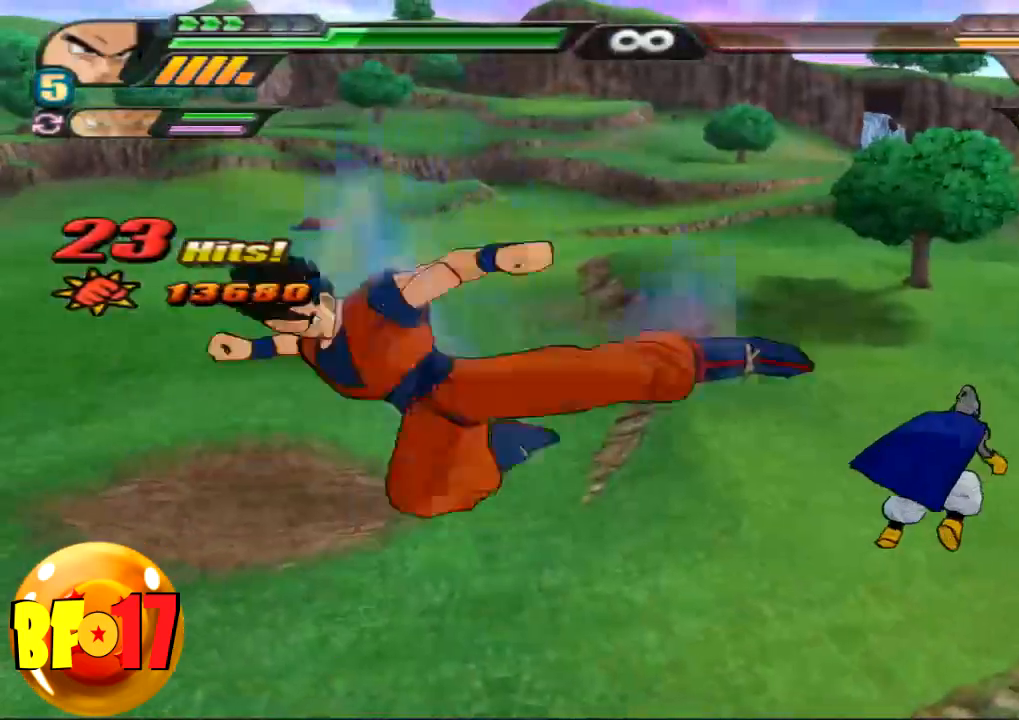
{"buttons": [], "left_stick": "center", "right_stick": "center", "events": [[300, "L2", "up"]]}
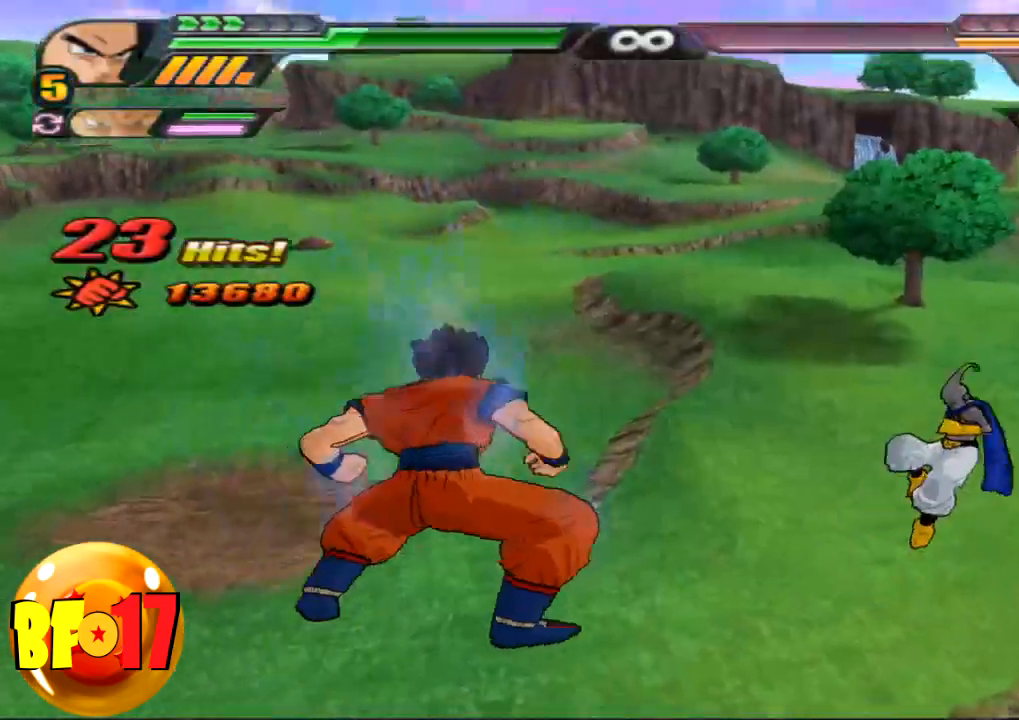
{"buttons": ["CIRCLE"], "left_stick": "center", "right_stick": "center", "events": [[100, "CIRCLE", "down"], [201, "CIRCLE", "up"], [367, "CIRCLE", "down"]]}
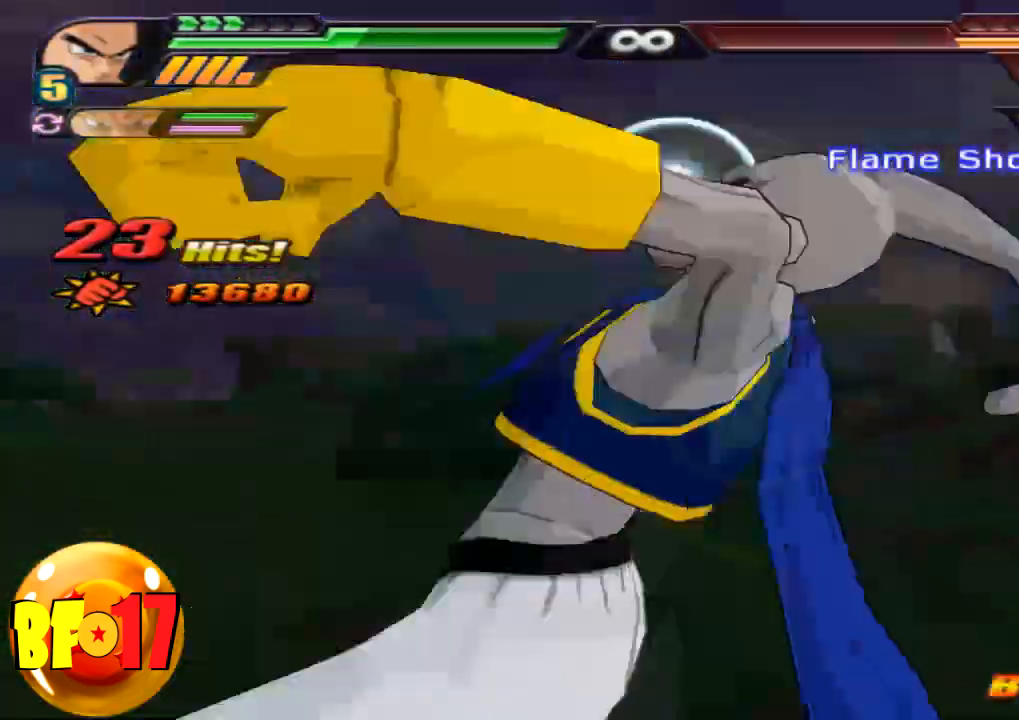
{"buttons": ["CIRCLE"], "left_stick": "center", "right_stick": "center", "events": []}
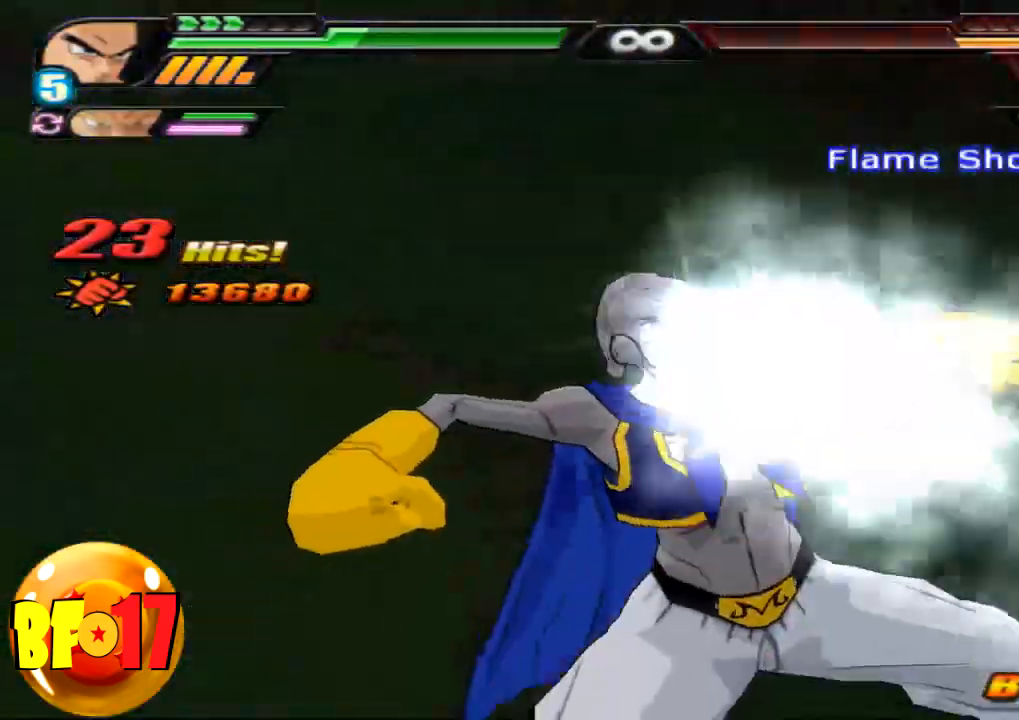
{"buttons": ["CIRCLE"], "left_stick": "center", "right_stick": "center", "events": []}
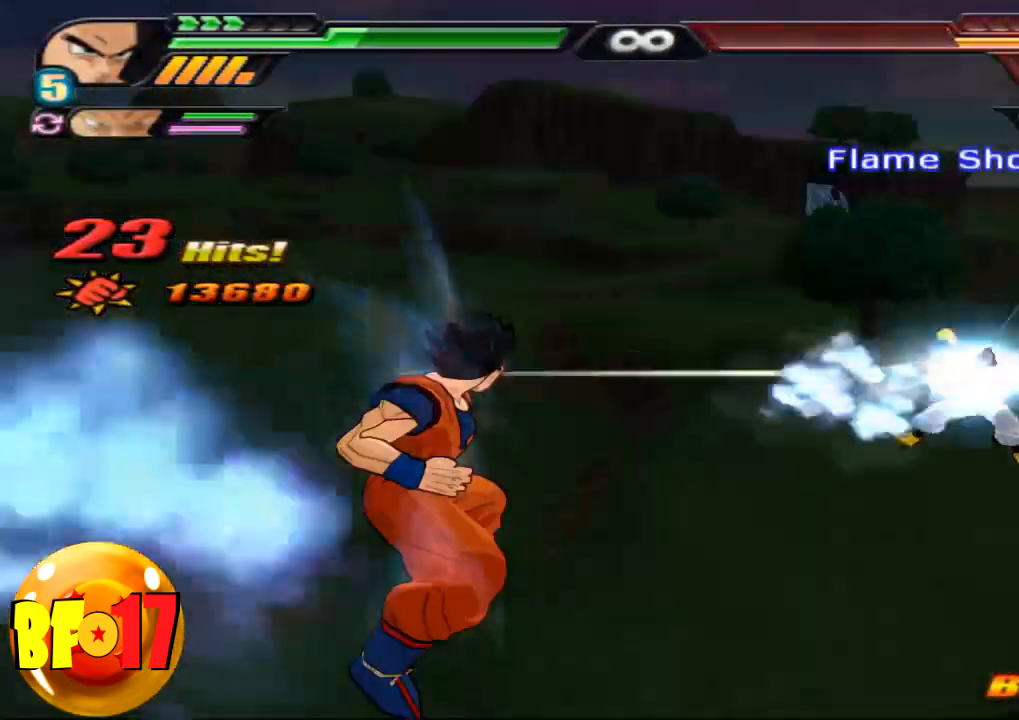
{"buttons": ["CIRCLE"], "left_stick": "center", "right_stick": "center", "events": []}
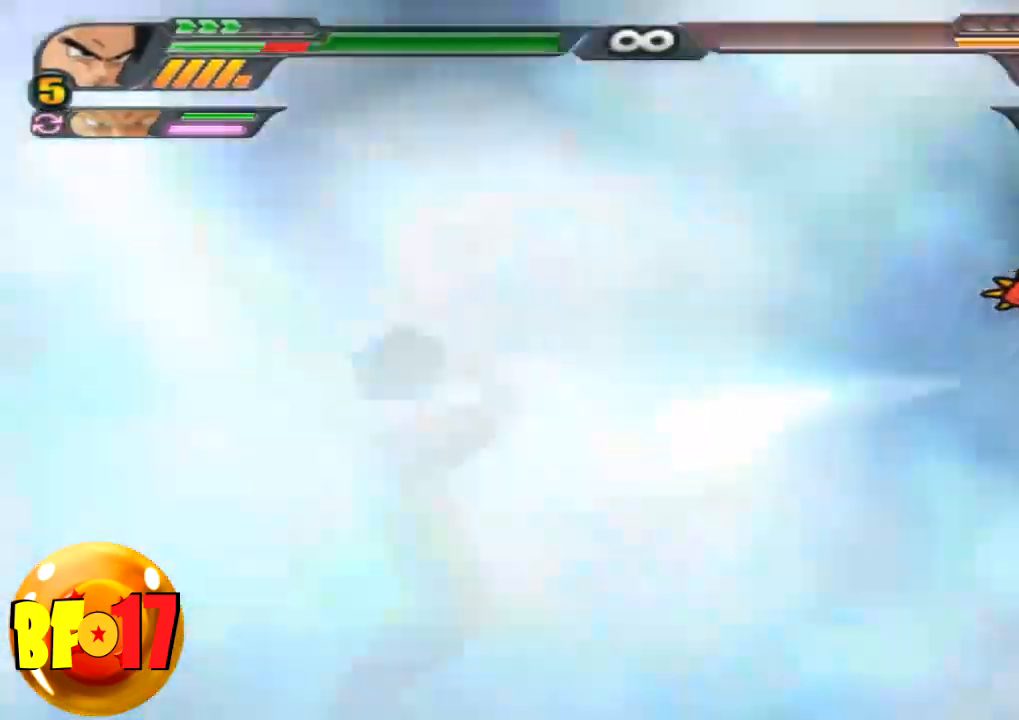
{"buttons": ["CIRCLE", "L2"], "left_stick": "center", "right_stick": "center", "events": [[501, "L2", "down"]]}
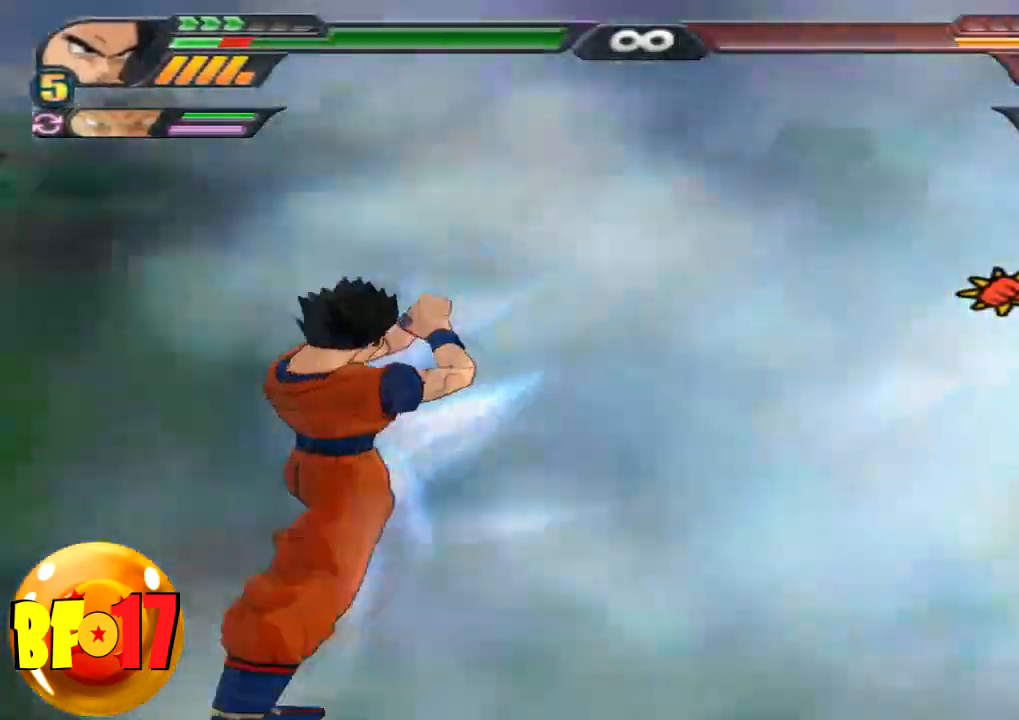
{"buttons": ["TRIANGLE", "L2"], "left_stick": "center", "right_stick": "center", "events": [[33, "CIRCLE", "up"], [100, "TRIANGLE", "down"], [233, "TRIANGLE", "up"], [267, "TRIANGLE", "down"], [367, "TRIANGLE", "up"], [434, "TRIANGLE", "down"]]}
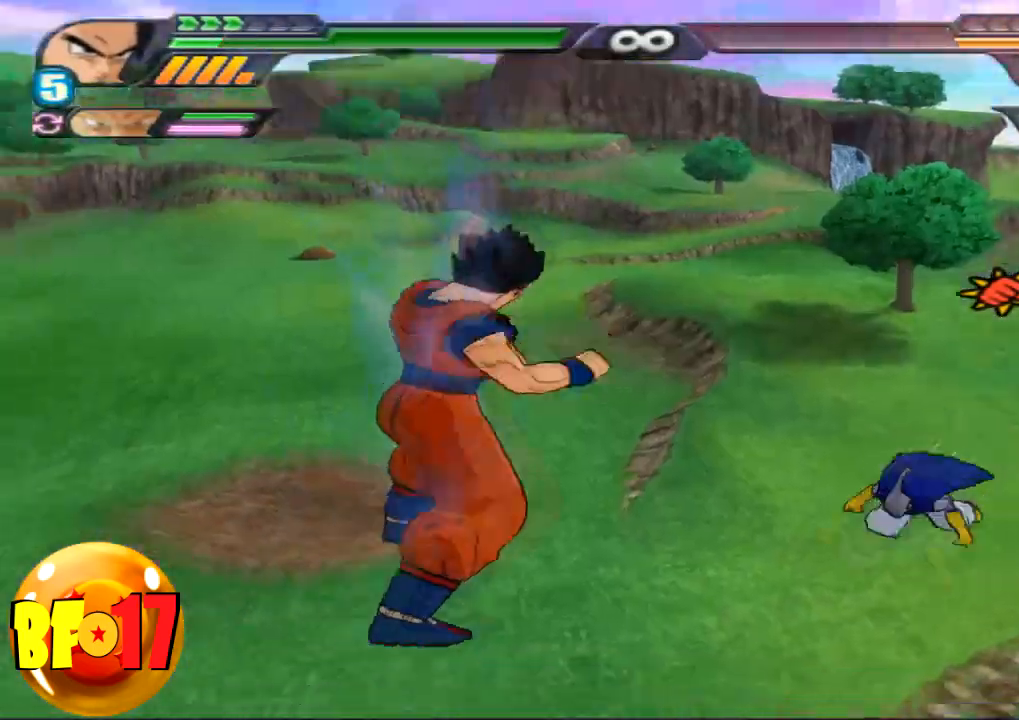
{"buttons": ["CIRCLE"], "left_stick": "center", "right_stick": "center", "events": [[34, "TRIANGLE", "up"], [100, "TRIANGLE", "down"], [201, "TRIANGLE", "up"], [301, "L2", "up"], [401, "CIRCLE", "down"]]}
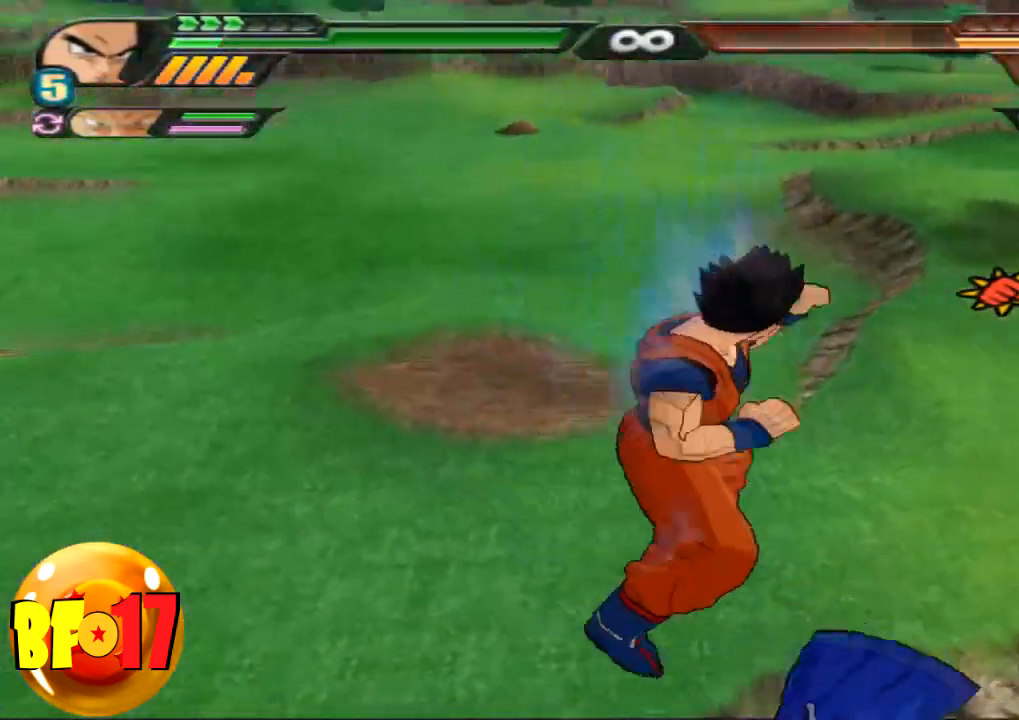
{"buttons": ["CIRCLE"], "left_stick": "center", "right_stick": "center", "events": []}
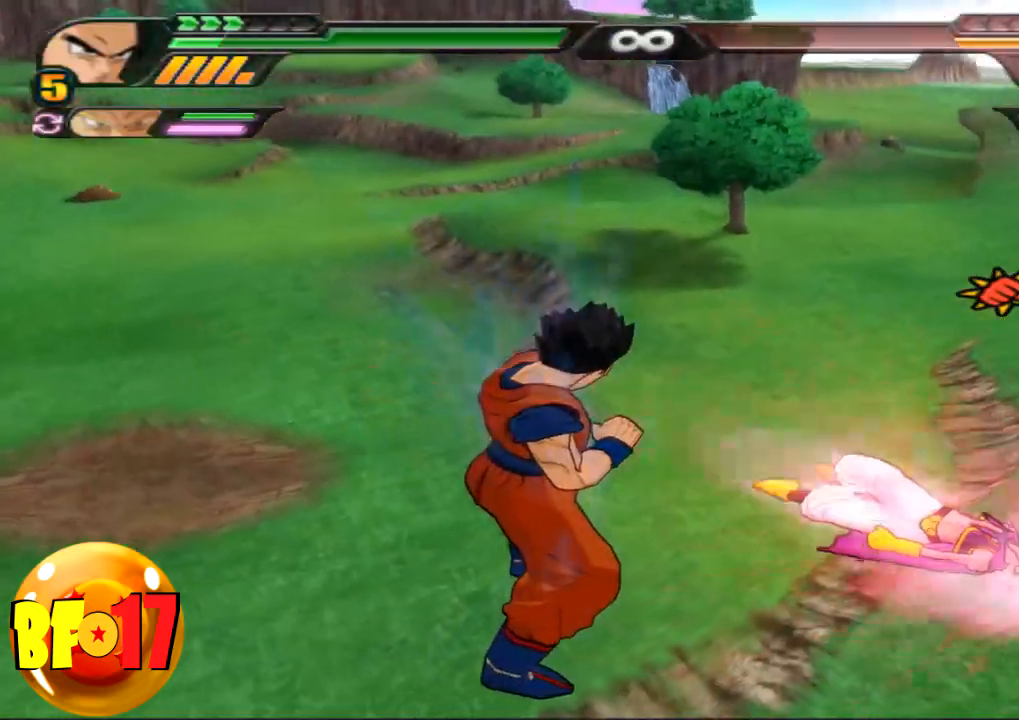
{"buttons": [], "left_stick": "up", "right_stick": "center", "events": [[167, "CIRCLE", "up"], [167, "L2", "down"], [301, "R1", "down"], [401, "CROSS", "down"], [401, "R1", "up"], [434, "L2", "up"], [468, "left_stick", "up"], [501, "CROSS", "up"]]}
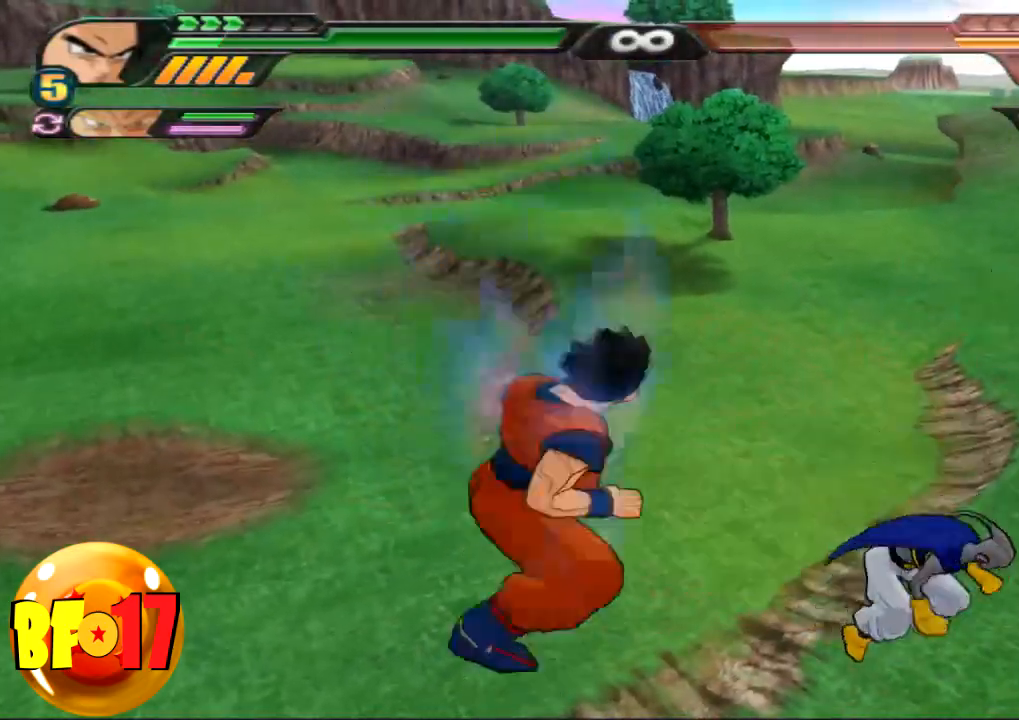
{"buttons": [], "left_stick": "center", "right_stick": "center", "events": [[67, "SQUARE", "down"], [133, "SQUARE", "up"], [133, "left_stick", "up-left"], [400, "left_stick", "center"]]}
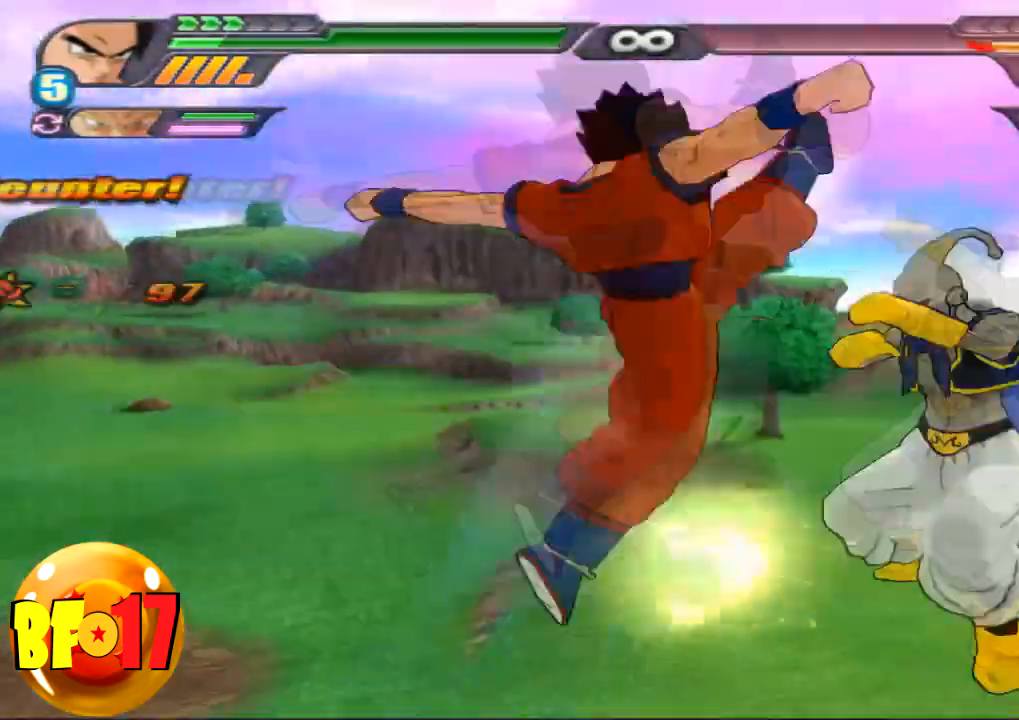
{"buttons": ["SQUARE"], "left_stick": "center", "right_stick": "center", "events": [[100, "SQUARE", "down"], [167, "SQUARE", "up"], [301, "SQUARE", "down"], [367, "SQUARE", "up"], [467, "SQUARE", "down"]]}
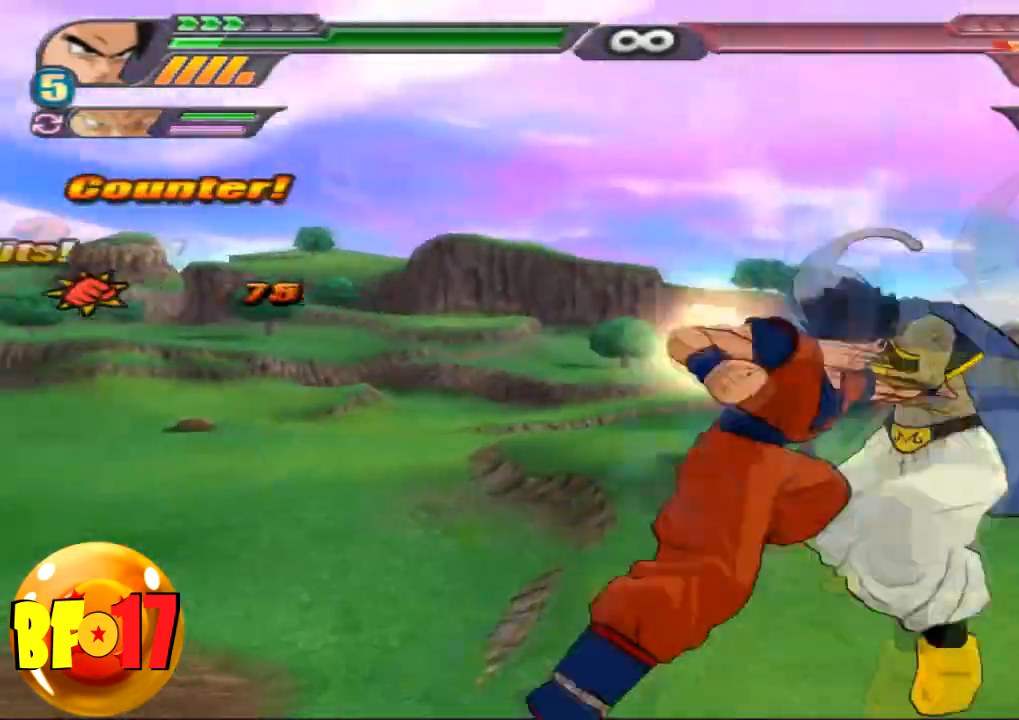
{"buttons": ["SQUARE"], "left_stick": "center", "right_stick": "center", "events": [[67, "SQUARE", "up"], [133, "SQUARE", "down"], [233, "SQUARE", "up"], [267, "SQUARE", "down"], [400, "SQUARE", "up"], [467, "SQUARE", "down"]]}
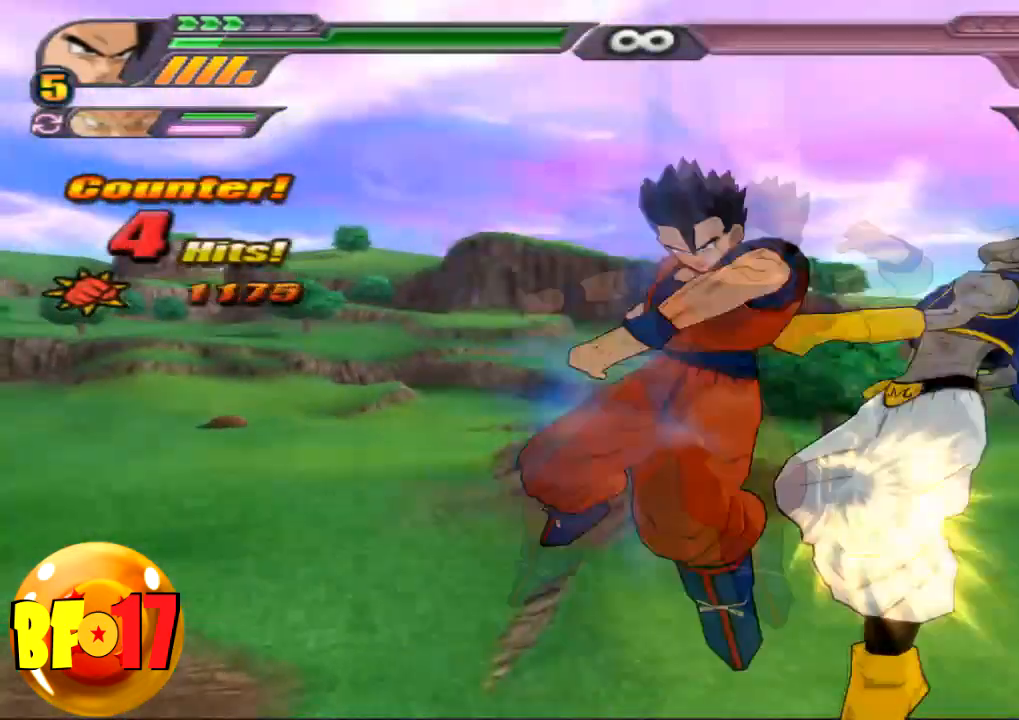
{"buttons": ["SQUARE"], "left_stick": "center", "right_stick": "center", "events": [[67, "SQUARE", "up"], [134, "SQUARE", "down"], [234, "SQUARE", "up"], [301, "SQUARE", "down"], [401, "SQUARE", "up"], [434, "SQUARE", "down"]]}
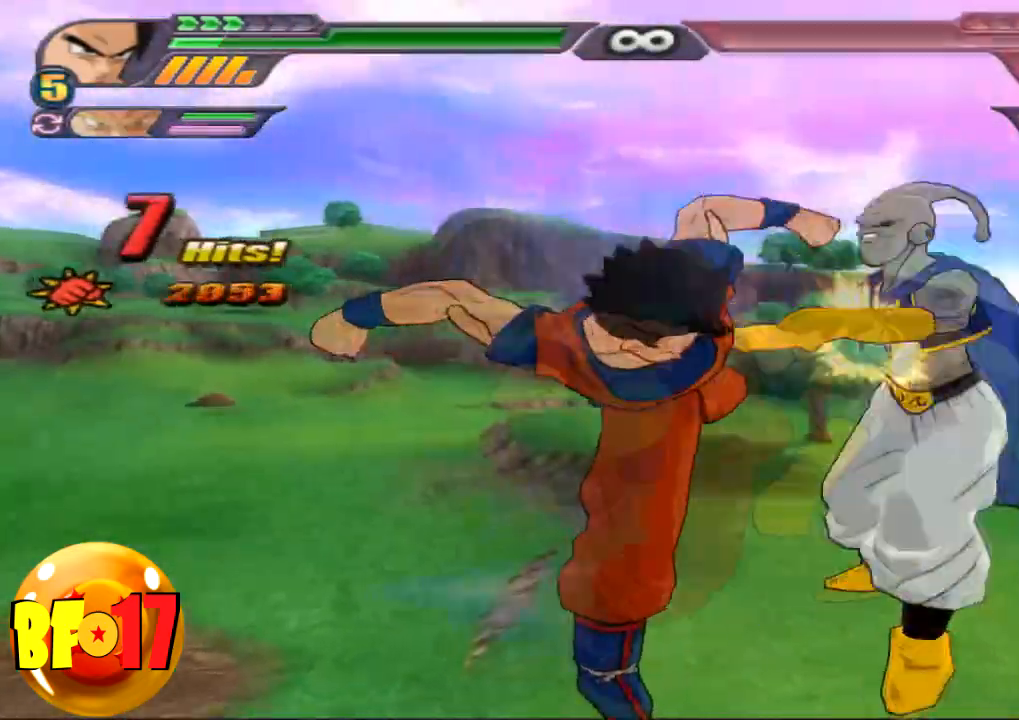
{"buttons": ["SQUARE"], "left_stick": "up", "right_stick": "center", "events": [[67, "SQUARE", "up"], [400, "CROSS", "down"], [400, "left_stick", "up-left"], [467, "CROSS", "up"], [467, "left_stick", "up"], [500, "SQUARE", "down"]]}
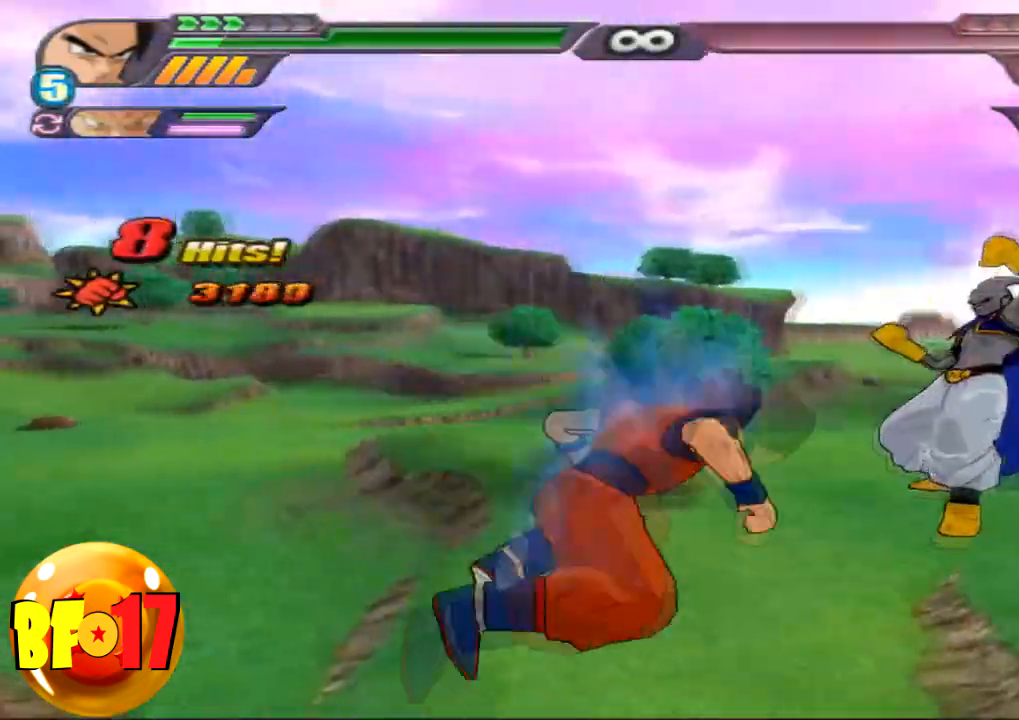
{"buttons": [], "left_stick": "center", "right_stick": "center", "events": [[134, "SQUARE", "up"], [167, "left_stick", "center"]]}